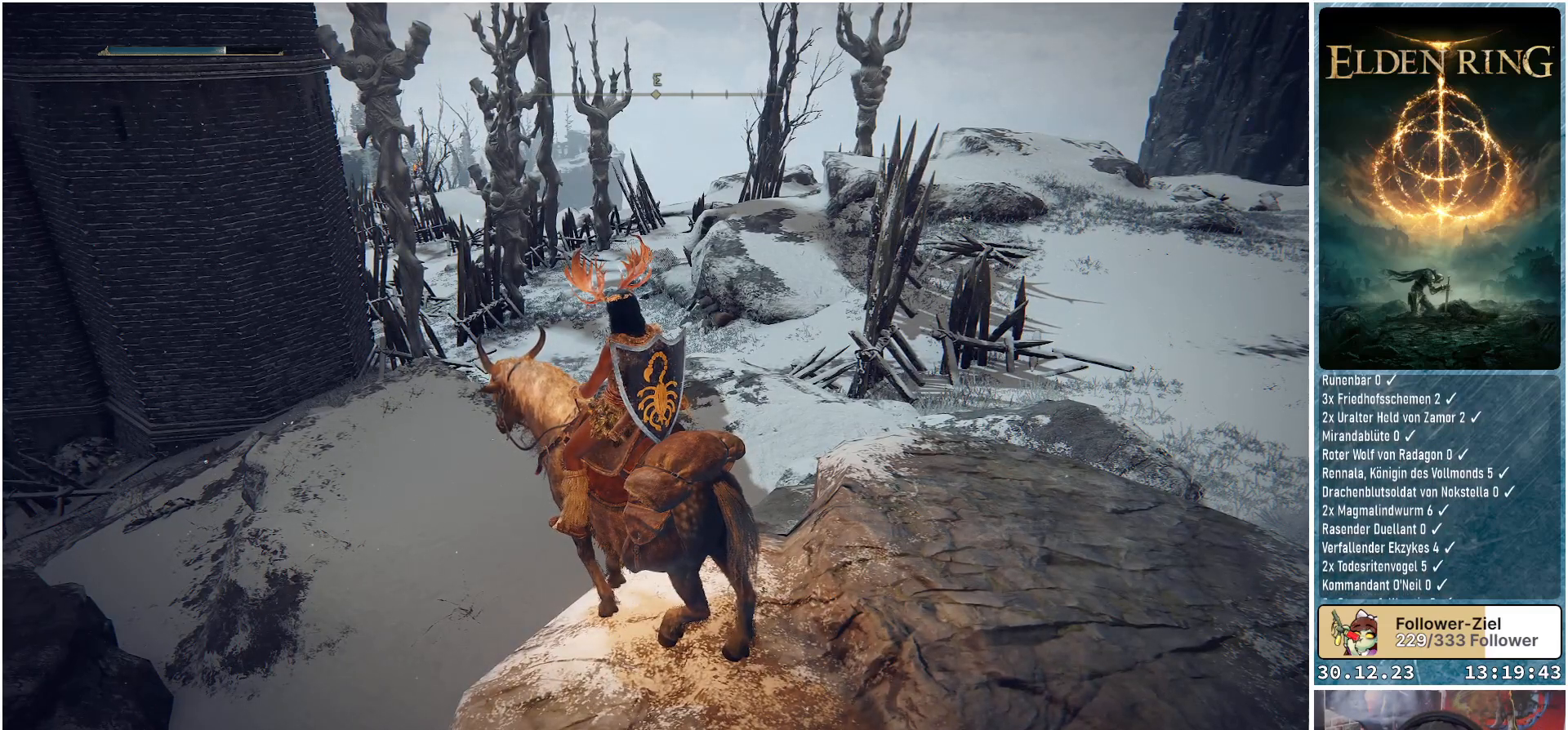
Gameplay with a controller (Xbox layout); each line is a JSON object with the inputs held at the frame after it. "events" lists button and stick changes between this image and that frame as [ms after this image, input, new state], when the widget could be followed in between.
{"buttons": [], "left_stick": "center", "right_stick": "down-right", "events": [[201, "right_stick", "down-right"]]}
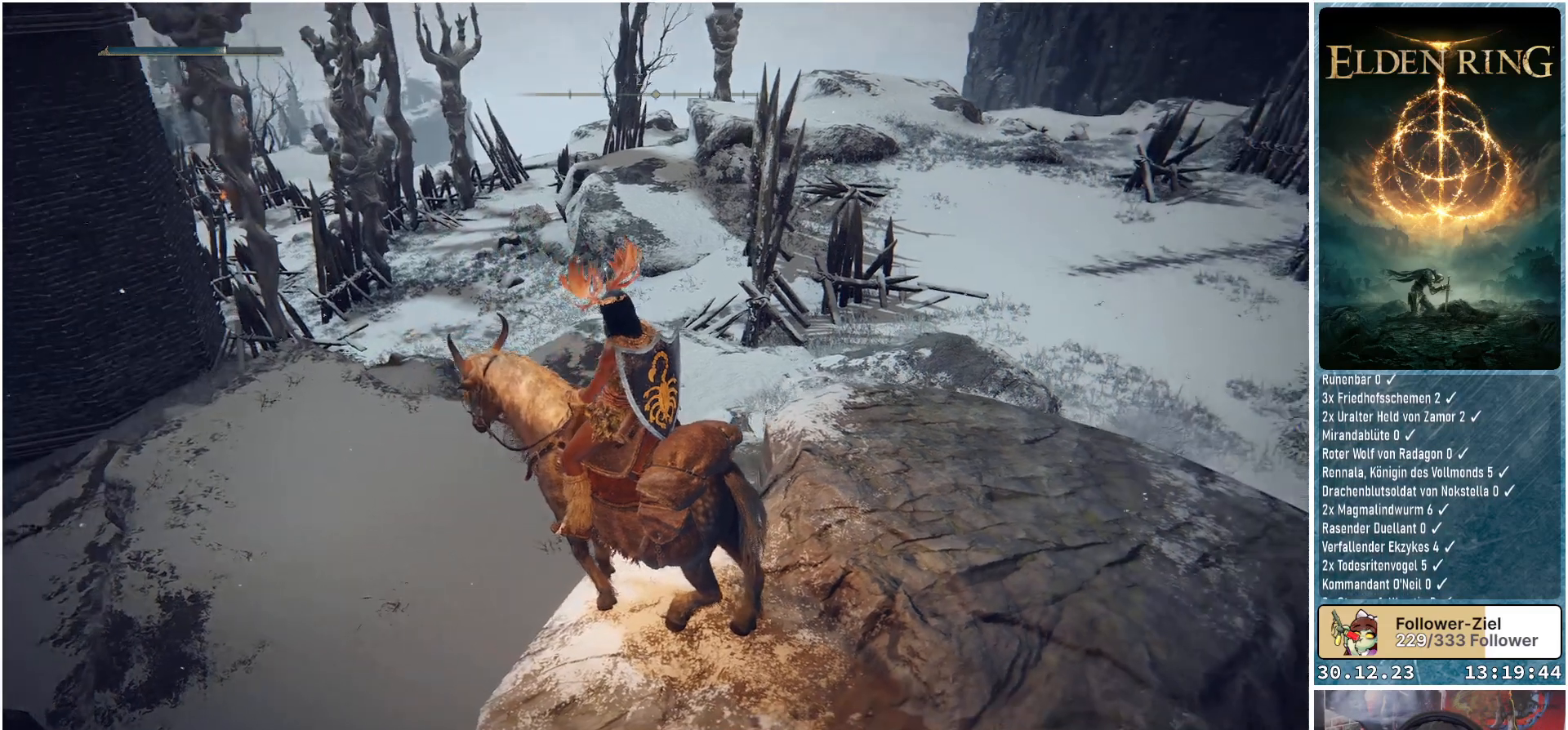
{"buttons": [], "left_stick": "center", "right_stick": "center", "events": [[183, "right_stick", "right"], [450, "right_stick", "center"]]}
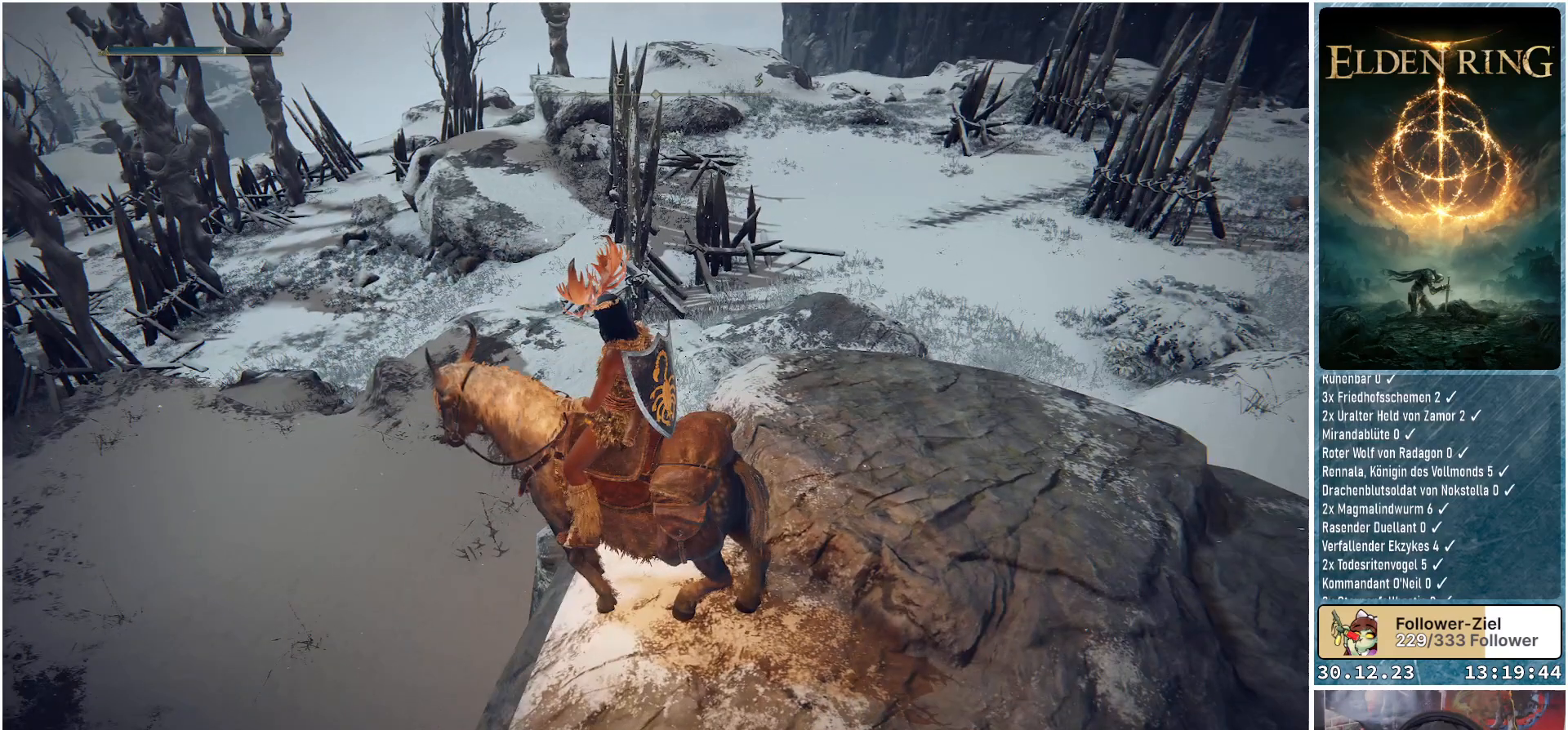
{"buttons": [], "left_stick": "center", "right_stick": "right", "events": [[301, "right_stick", "right"]]}
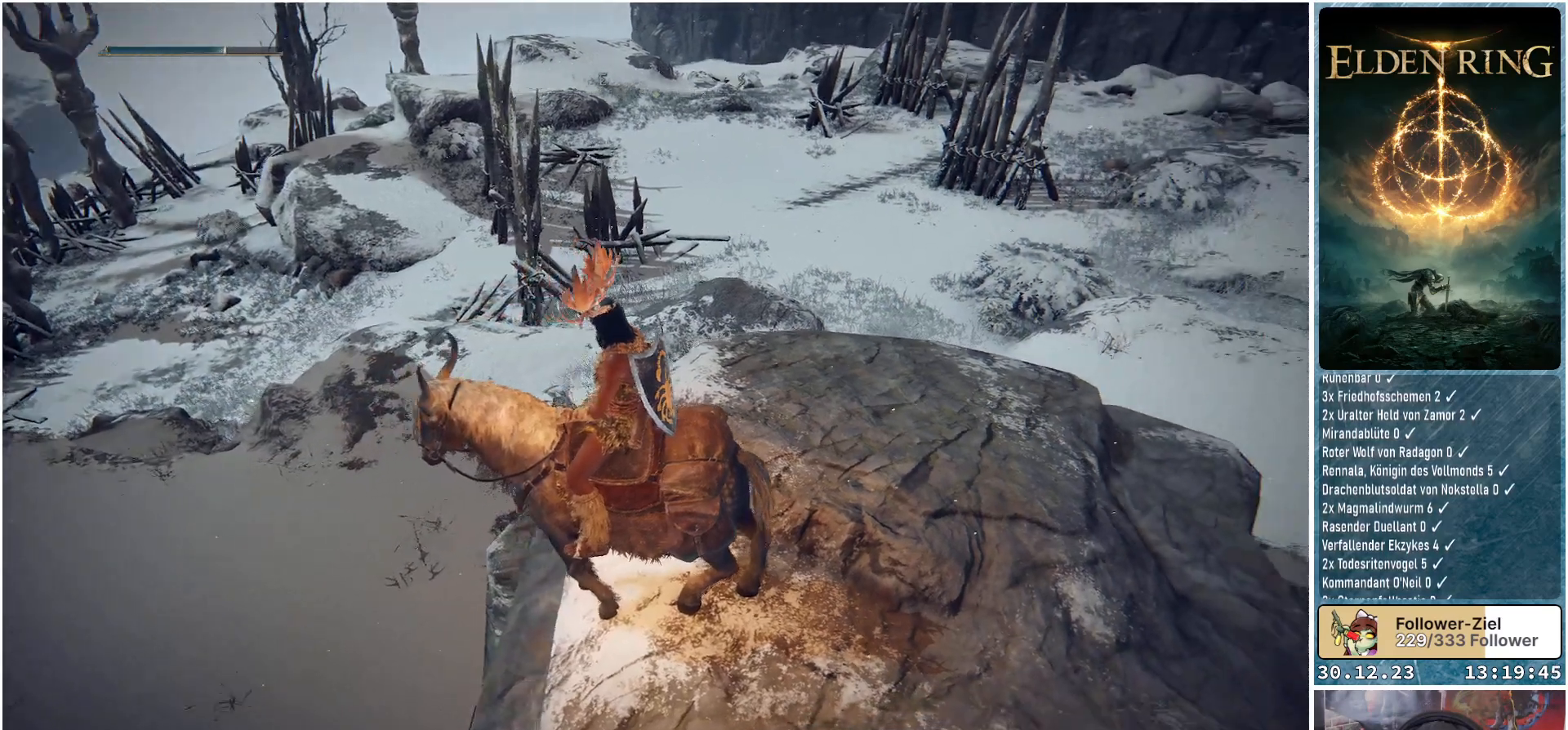
{"buttons": [], "left_stick": "center", "right_stick": "center", "events": [[333, "right_stick", "center"]]}
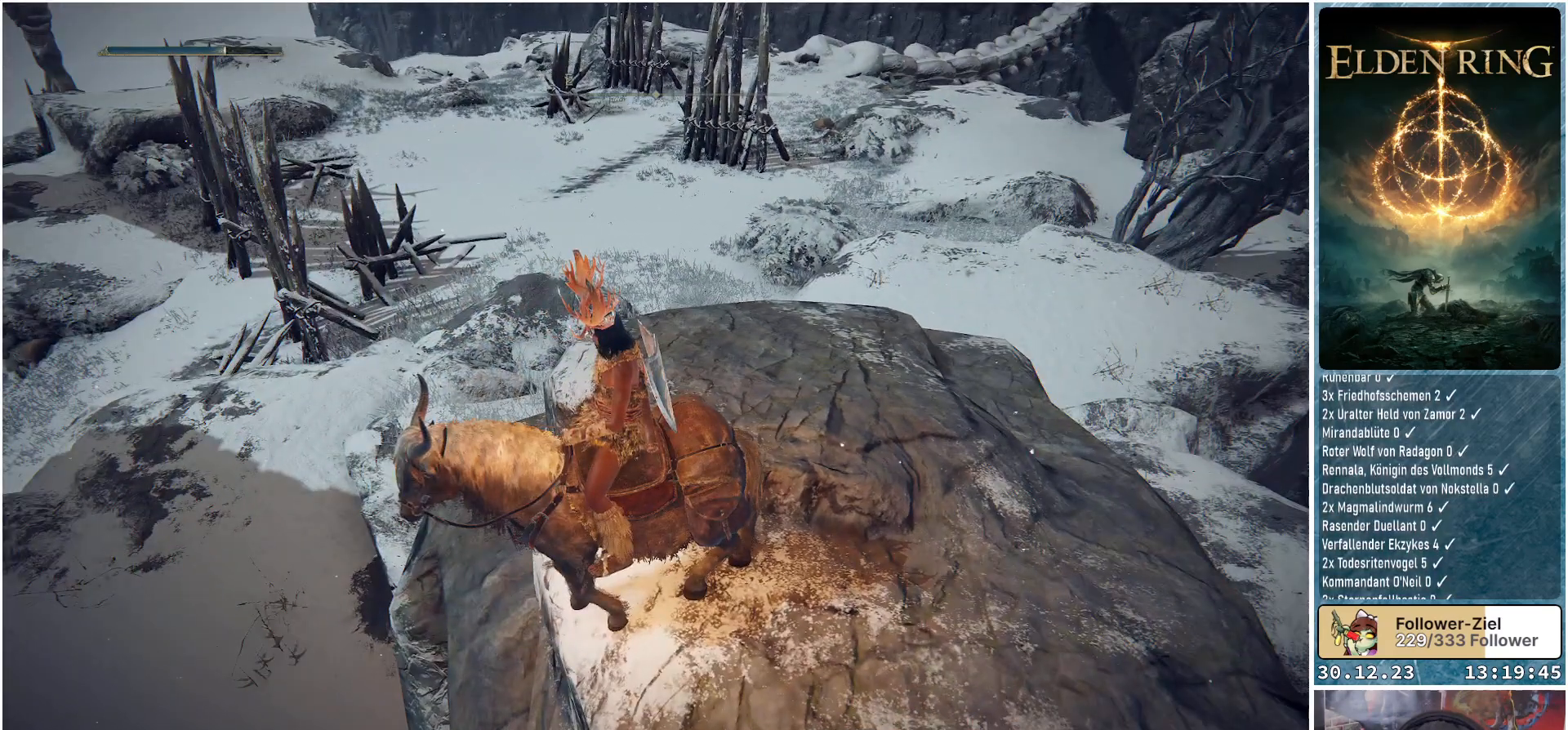
{"buttons": [], "left_stick": "center", "right_stick": "center", "events": [[117, "right_stick", "right"], [467, "right_stick", "center"]]}
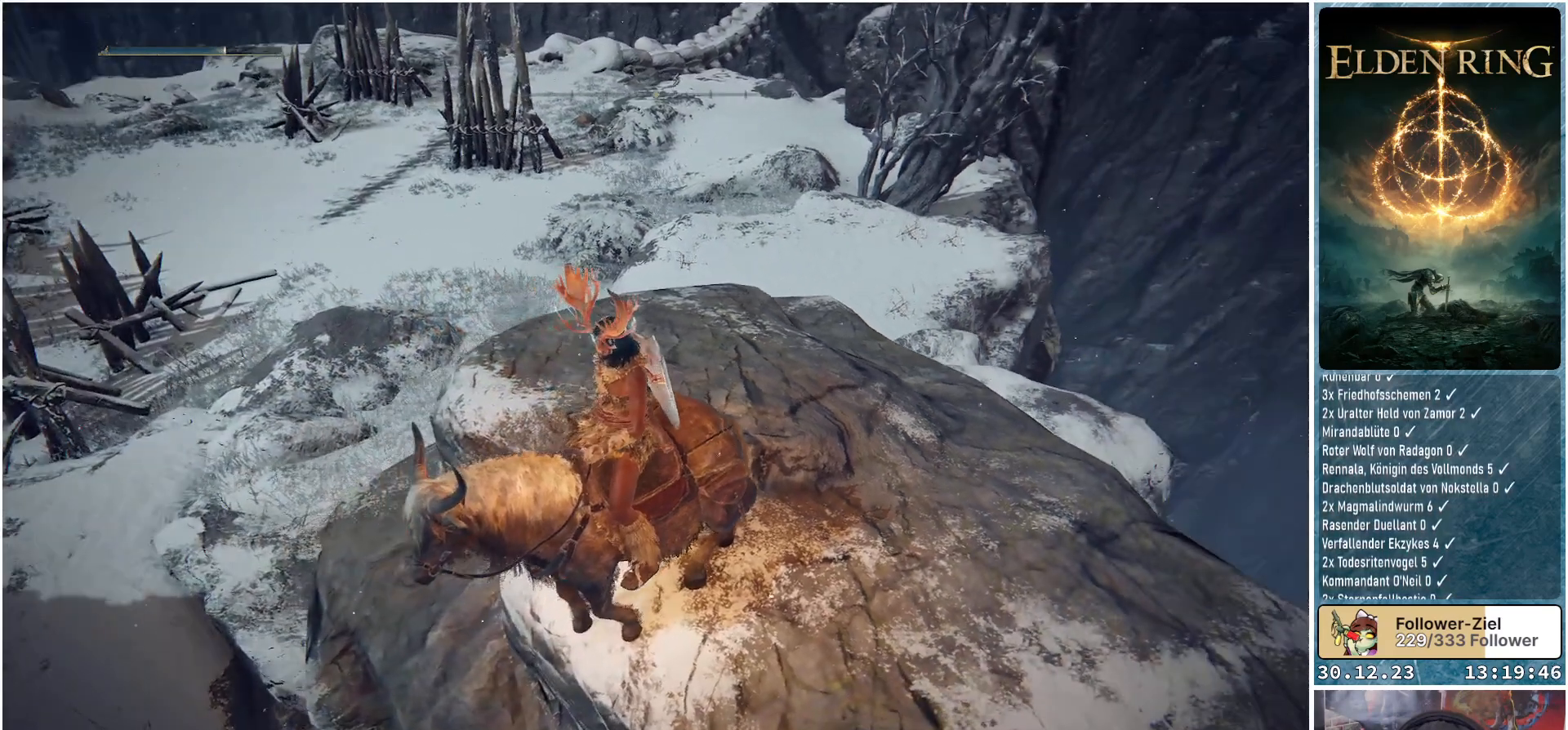
{"buttons": [], "left_stick": "center", "right_stick": "left", "events": [[283, "right_stick", "left"]]}
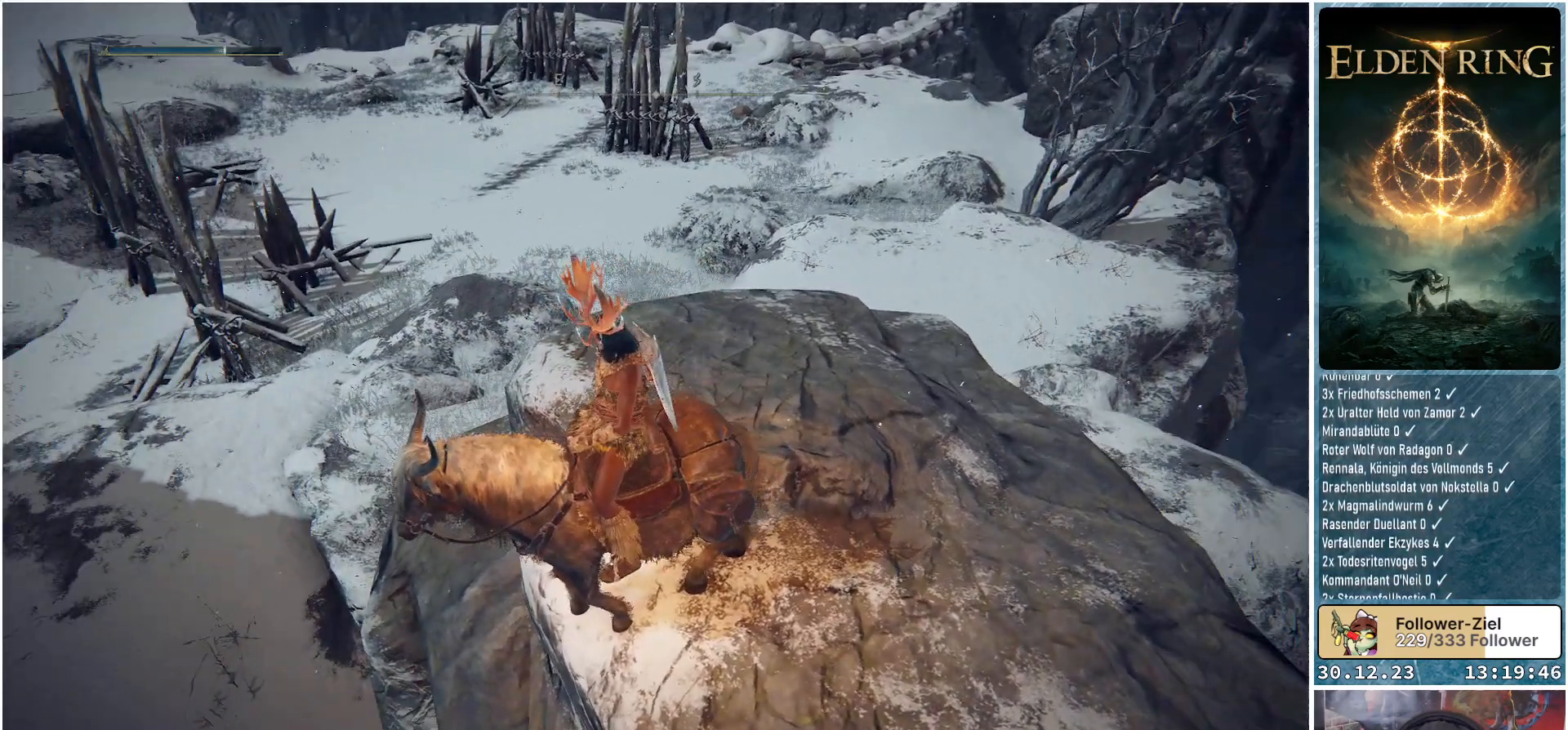
{"buttons": [], "left_stick": "center", "right_stick": "center", "events": [[351, "right_stick", "center"]]}